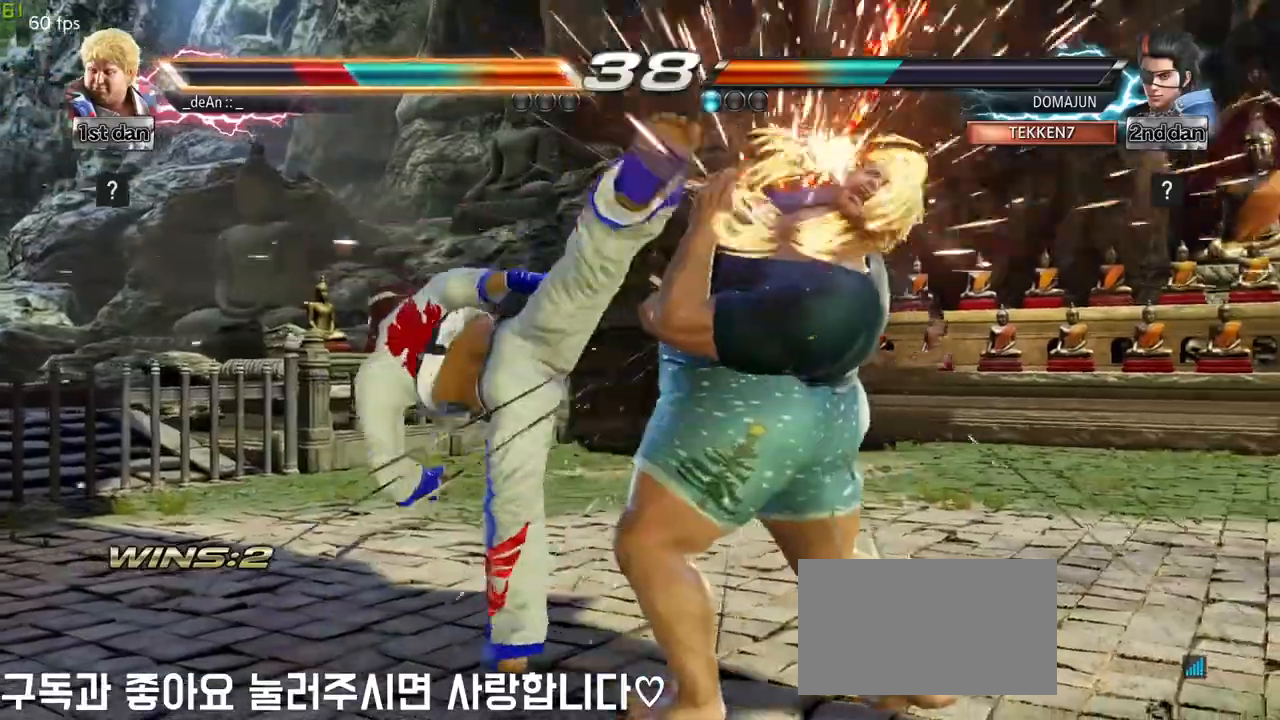
Gameplay with a controller (arcade stick); each line is a JSON object with the inputs held at the frame after it. "events" lists button and stick changes between this image and that frame as [ms after this image, input, new state], when the widget could be followed in between. Not read: L3 MK R3.
{"buttons": [], "left_stick": "right", "events": [[17, "SQUARE", "up"], [250, "left_stick", "right"]]}
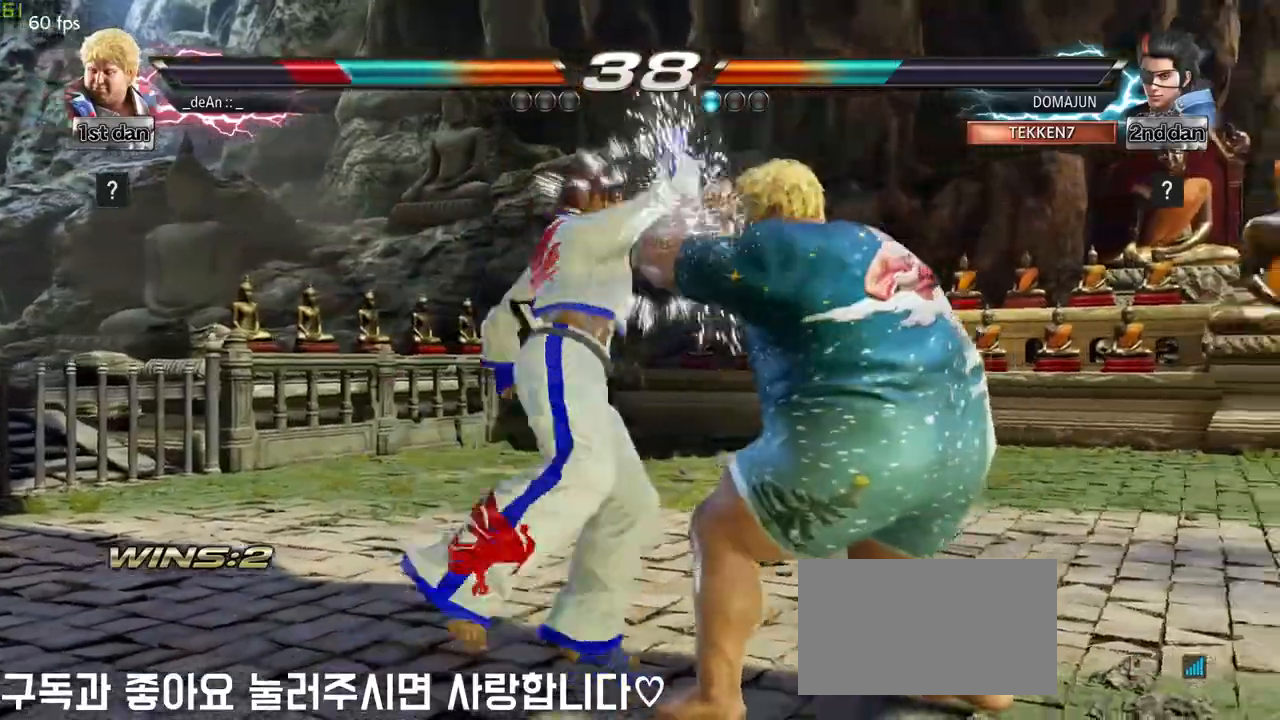
{"buttons": [], "left_stick": "down-right", "events": [[333, "left_stick", "down-right"]]}
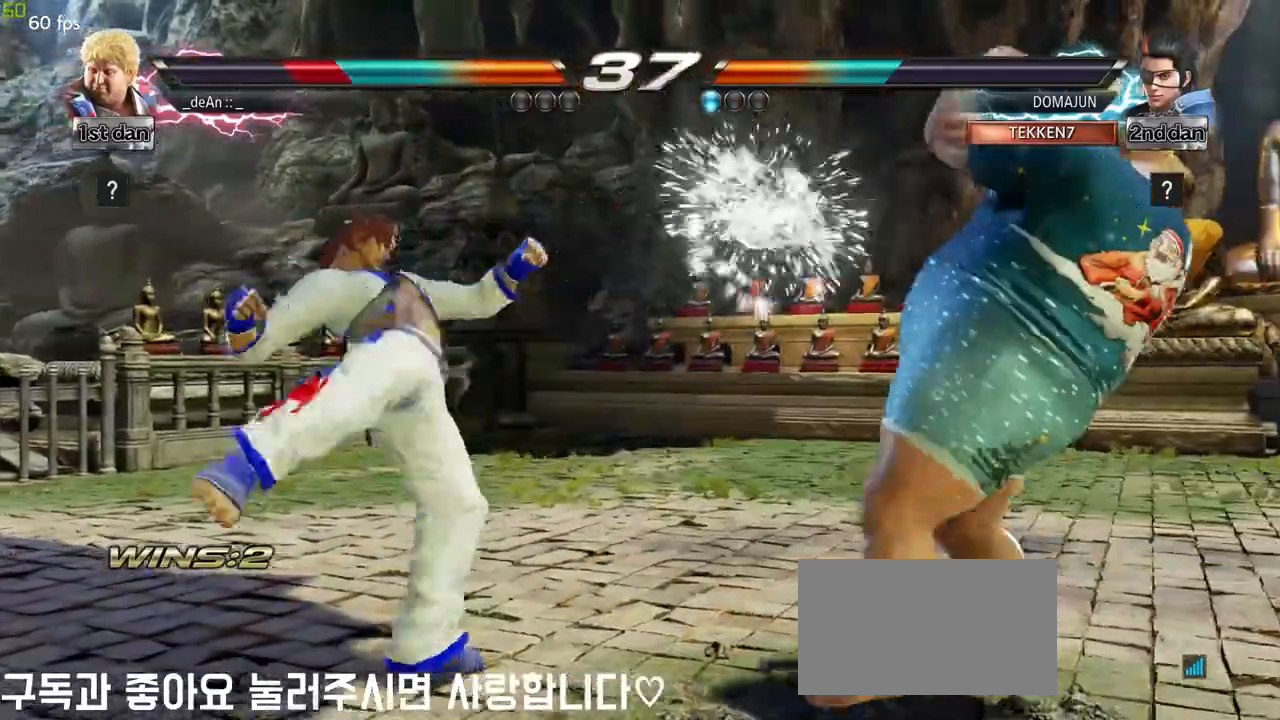
{"buttons": [], "left_stick": "left", "events": [[233, "left_stick", "center"], [500, "left_stick", "left"]]}
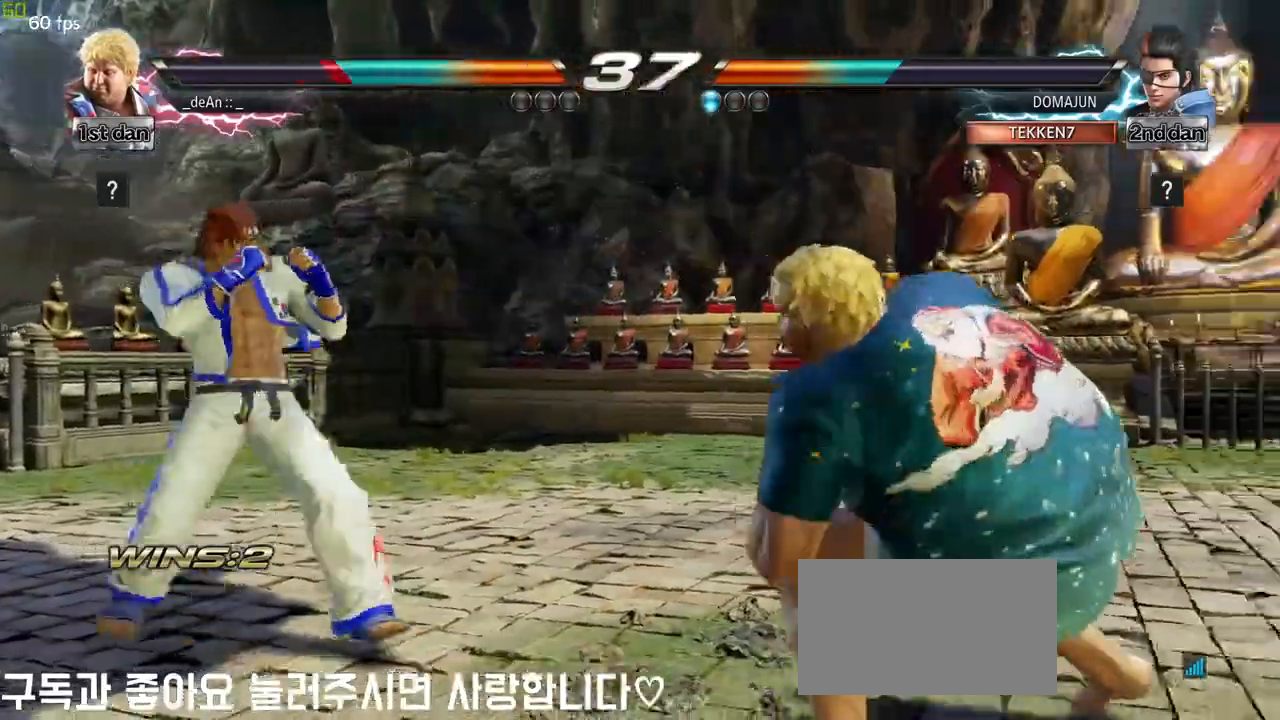
{"buttons": ["CIRCLE"], "left_stick": "center", "events": [[67, "left_stick", "up-left"], [100, "SQUARE", "down"], [100, "TRIANGLE", "down"], [150, "SQUARE", "up"], [150, "TRIANGLE", "up"], [267, "left_stick", "center"], [283, "CIRCLE", "down"], [350, "CIRCLE", "up"], [433, "CIRCLE", "down"]]}
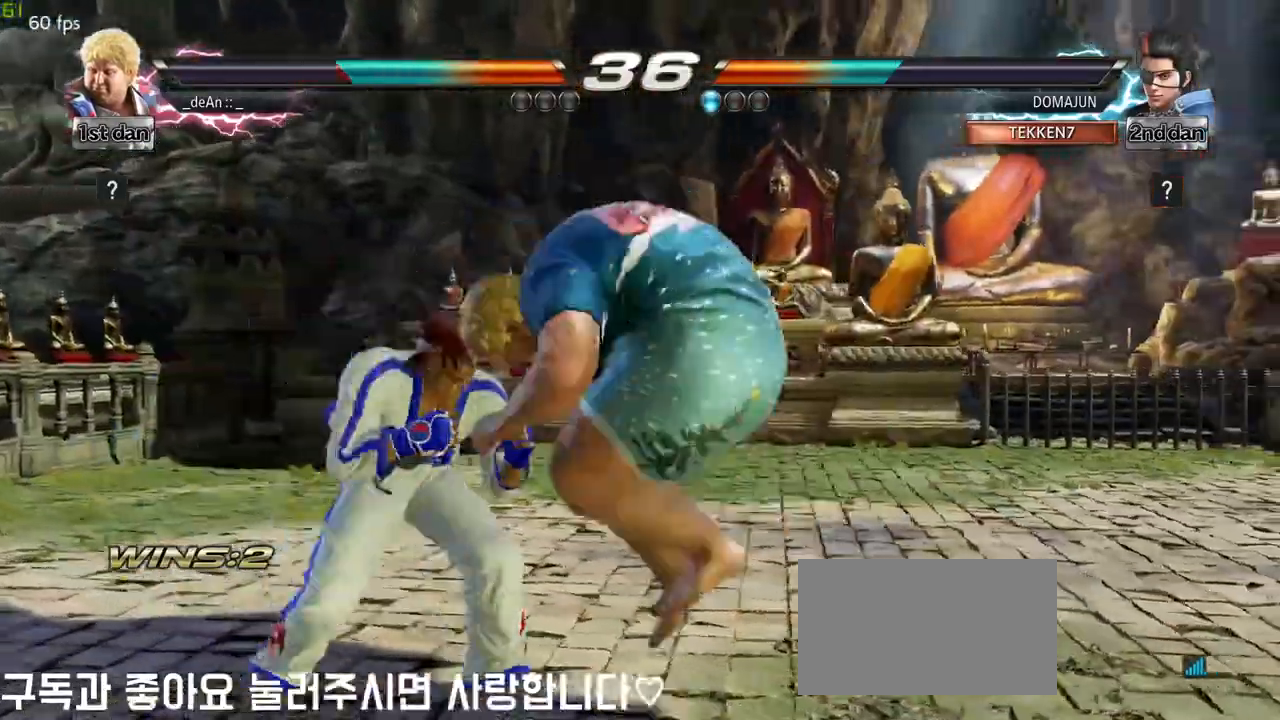
{"buttons": ["CIRCLE"], "left_stick": "center", "events": [[17, "CIRCLE", "up"], [50, "CIRCLE", "down"], [133, "CIRCLE", "up"], [200, "CIRCLE", "down"], [300, "CIRCLE", "up"], [317, "CIRCLE", "down"]]}
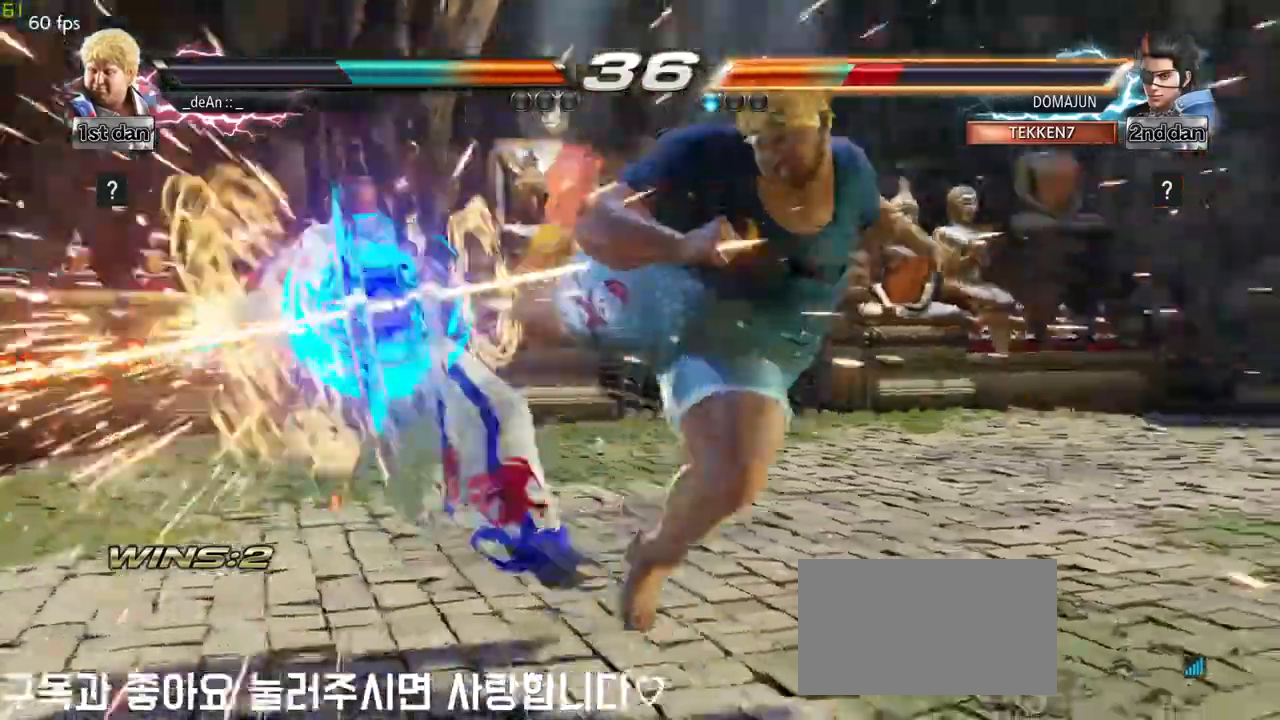
{"buttons": [], "left_stick": "left", "events": [[17, "CIRCLE", "up"], [333, "left_stick", "left"], [383, "left_stick", "center"], [467, "left_stick", "left"]]}
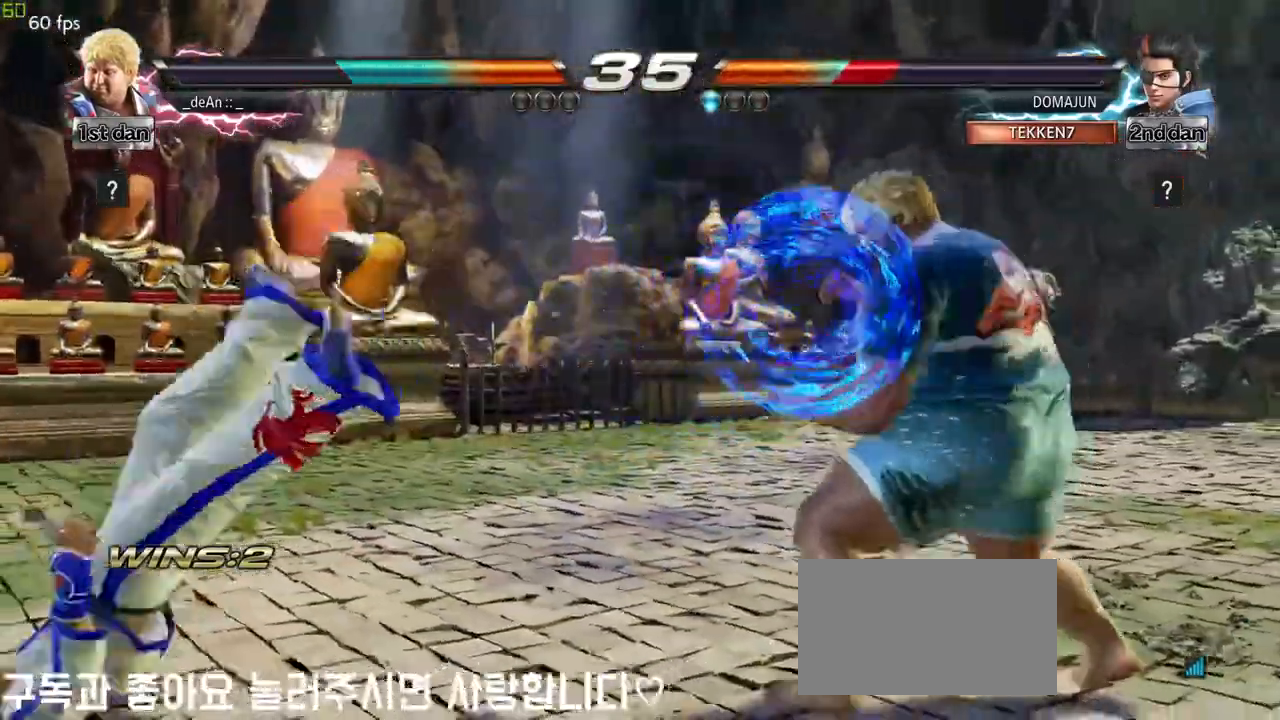
{"buttons": [], "left_stick": "center", "events": [[117, "CROSS", "down"], [317, "CROSS", "up"], [400, "left_stick", "center"]]}
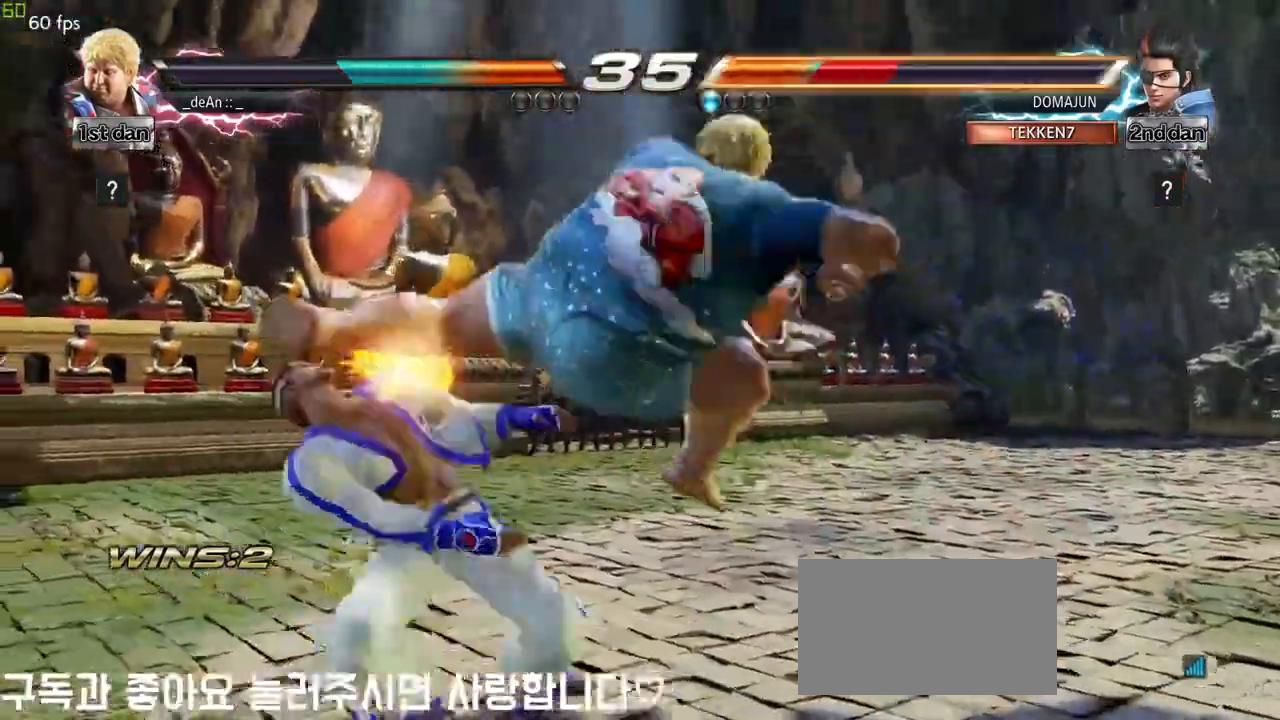
{"buttons": [], "left_stick": "down-left", "events": [[200, "left_stick", "down-left"], [283, "SQUARE", "down"], [467, "SQUARE", "up"]]}
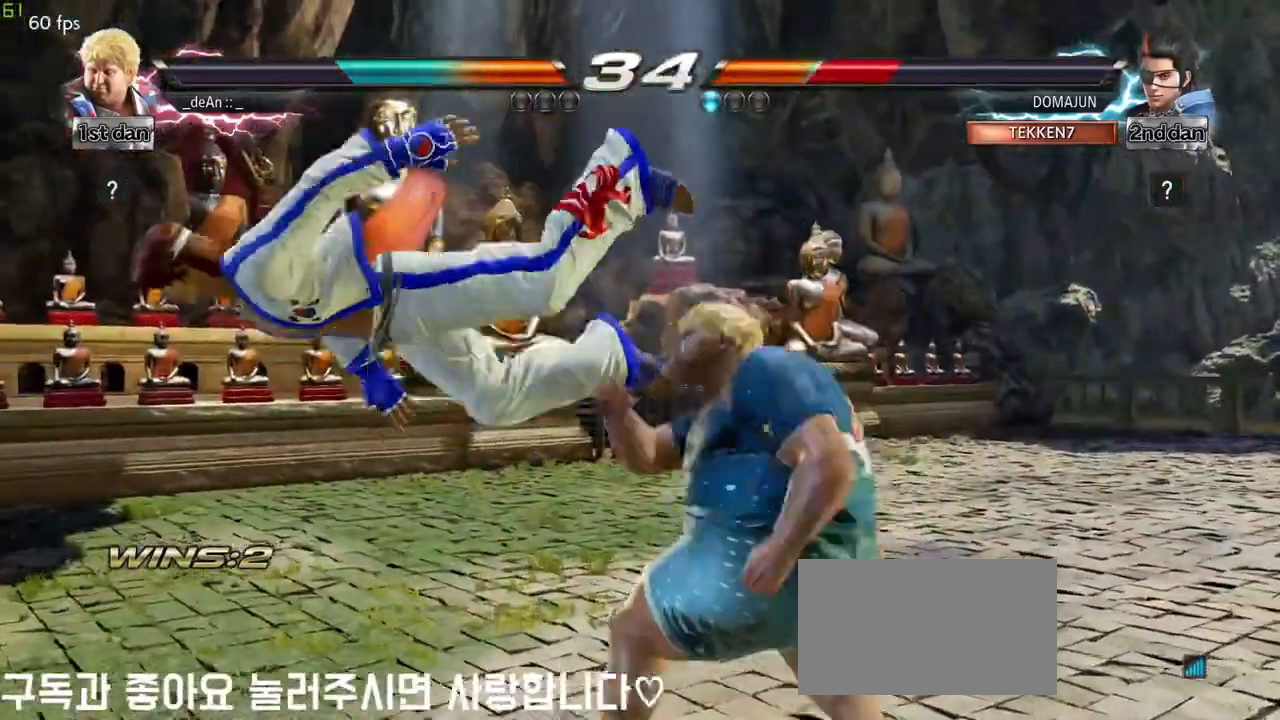
{"buttons": ["TRIANGLE"], "left_stick": "down", "events": [[33, "left_stick", "center"], [300, "left_stick", "down"], [383, "TRIANGLE", "down"]]}
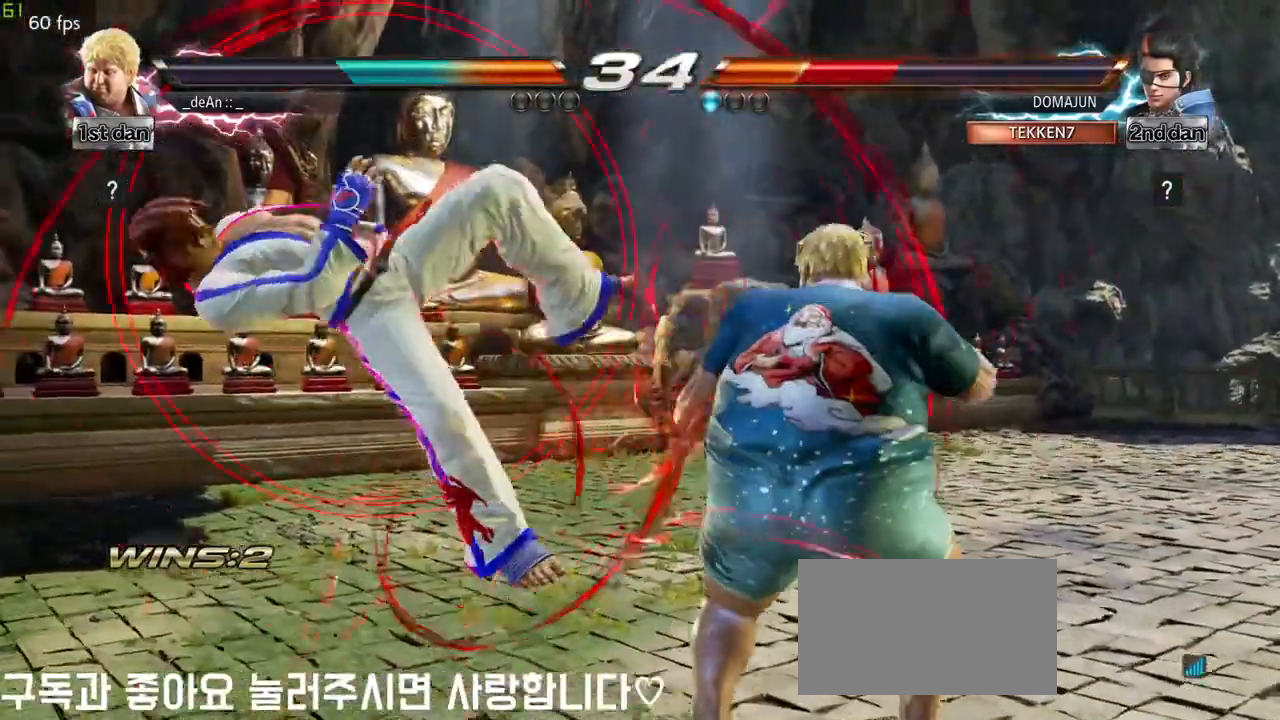
{"buttons": [], "left_stick": "center", "events": [[17, "TRIANGLE", "up"], [33, "CIRCLE", "down"], [33, "left_stick", "center"], [100, "CIRCLE", "up"]]}
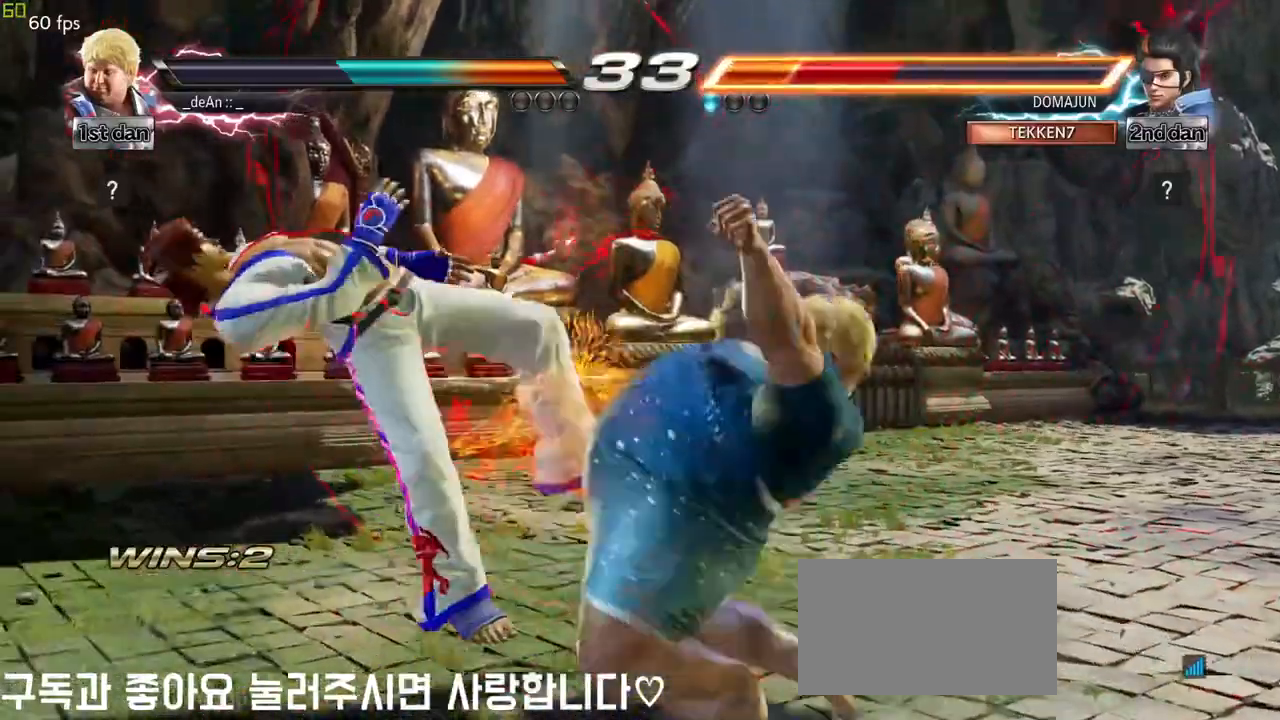
{"buttons": [], "left_stick": "right", "events": [[500, "left_stick", "right"]]}
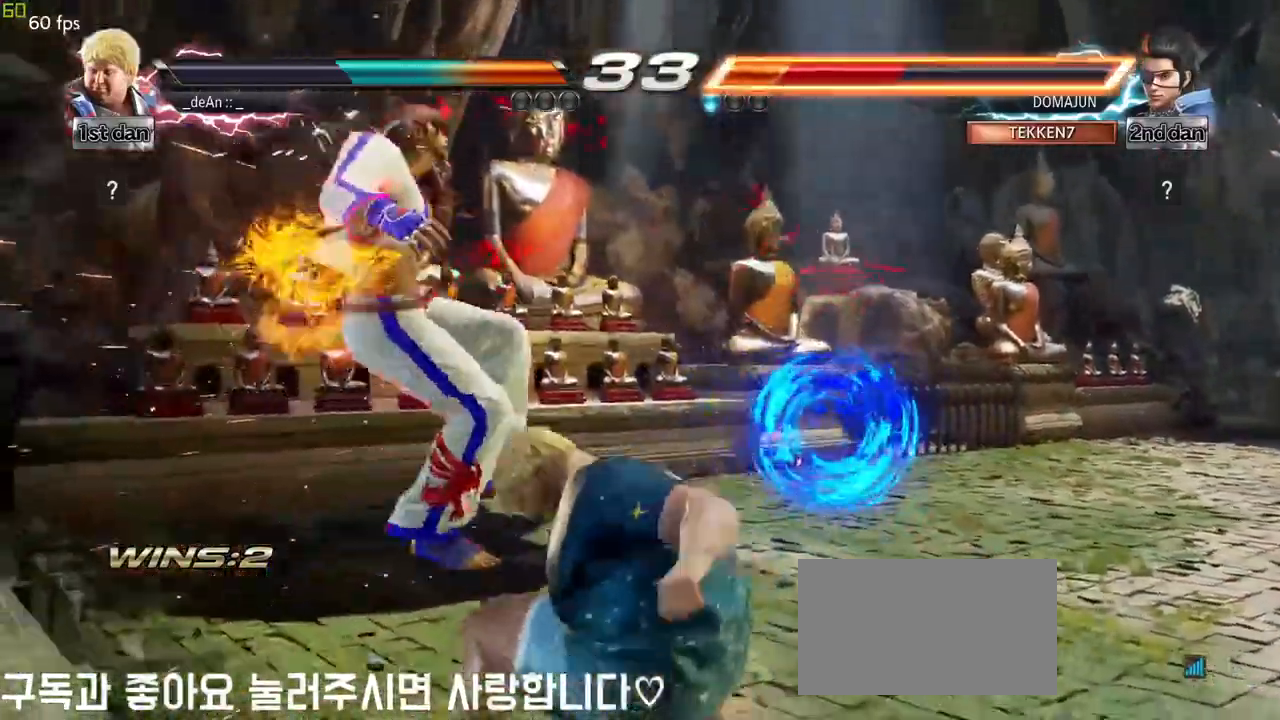
{"buttons": [], "left_stick": "right", "events": [[83, "TRIANGLE", "down"], [133, "TRIANGLE", "up"], [217, "TRIANGLE", "down"], [367, "TRIANGLE", "up"]]}
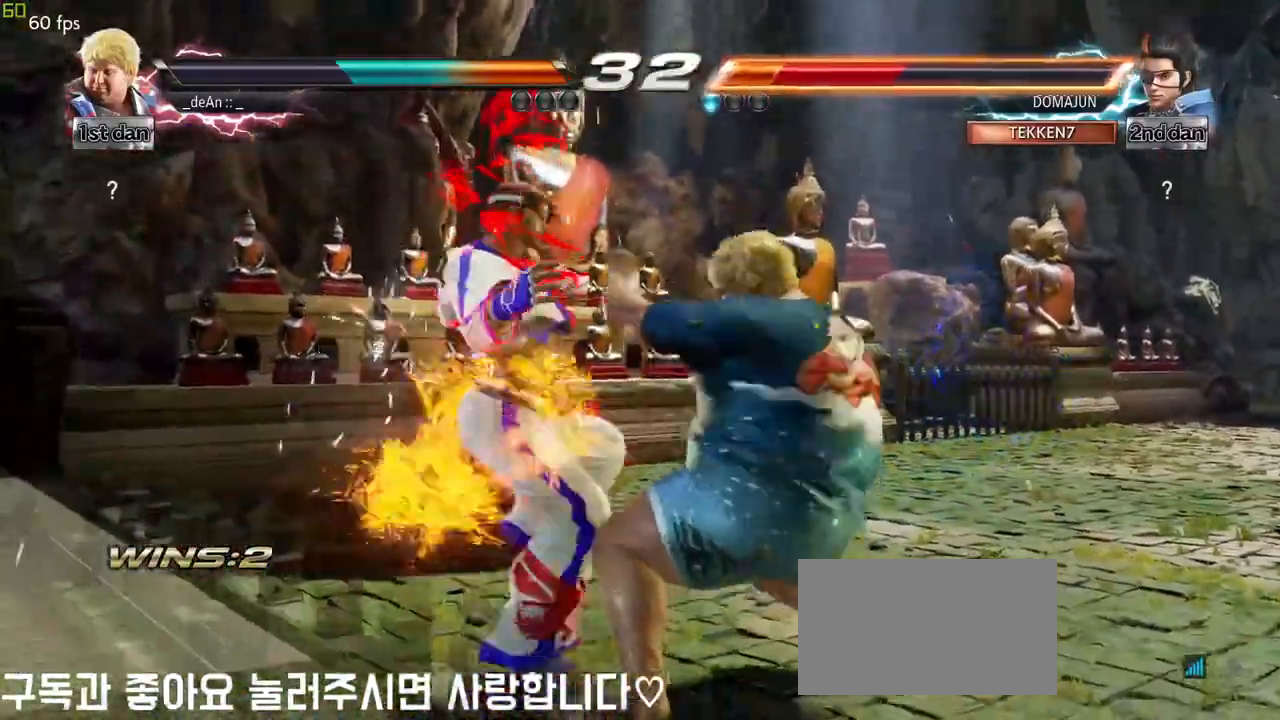
{"buttons": ["CROSS", "CIRCLE"], "left_stick": "down", "events": [[117, "left_stick", "center"], [450, "left_stick", "down"], [483, "CIRCLE", "down"], [483, "CROSS", "down"]]}
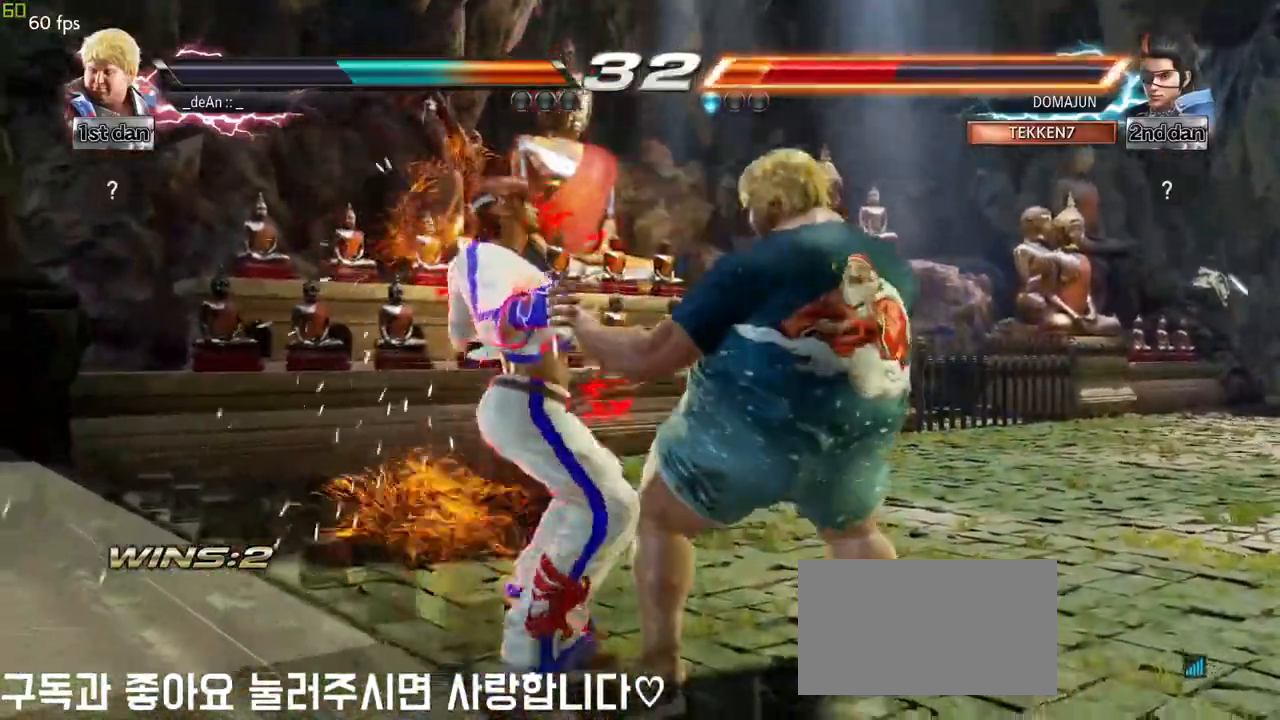
{"buttons": [], "left_stick": "center", "events": [[50, "CIRCLE", "up"], [50, "CROSS", "up"], [183, "left_stick", "center"]]}
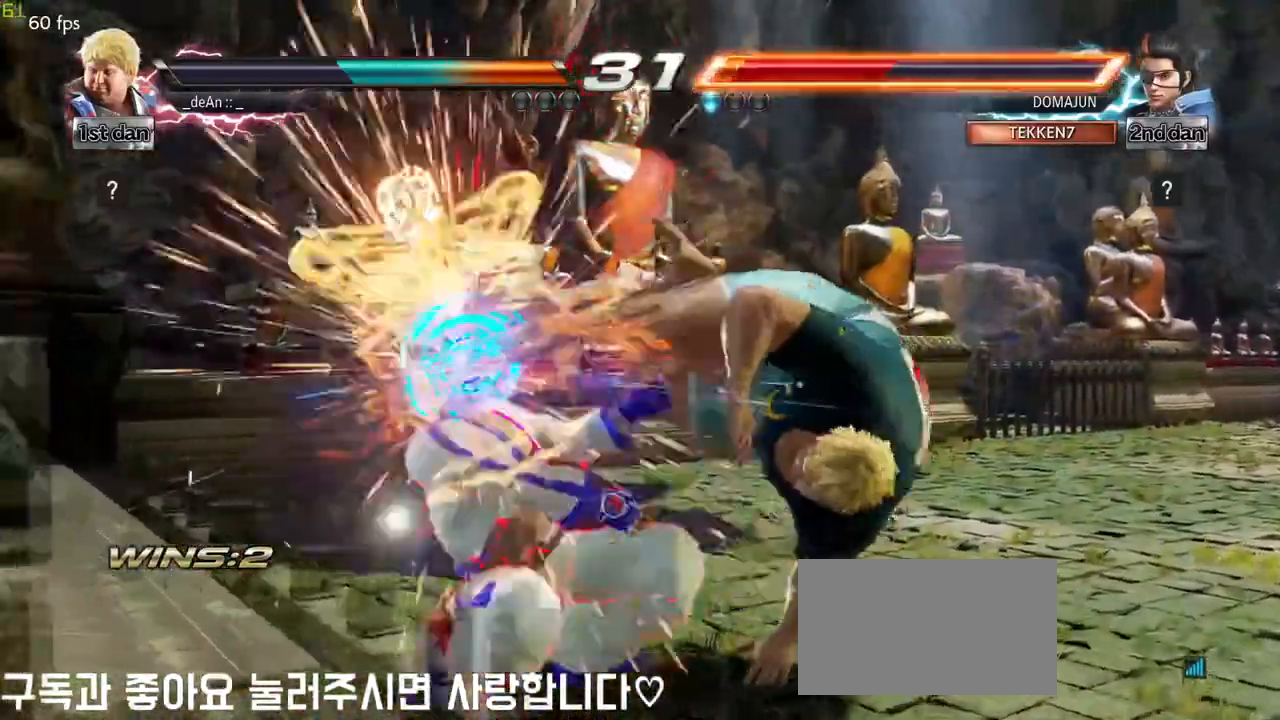
{"buttons": [], "left_stick": "center", "events": [[317, "left_stick", "left"], [400, "left_stick", "center"]]}
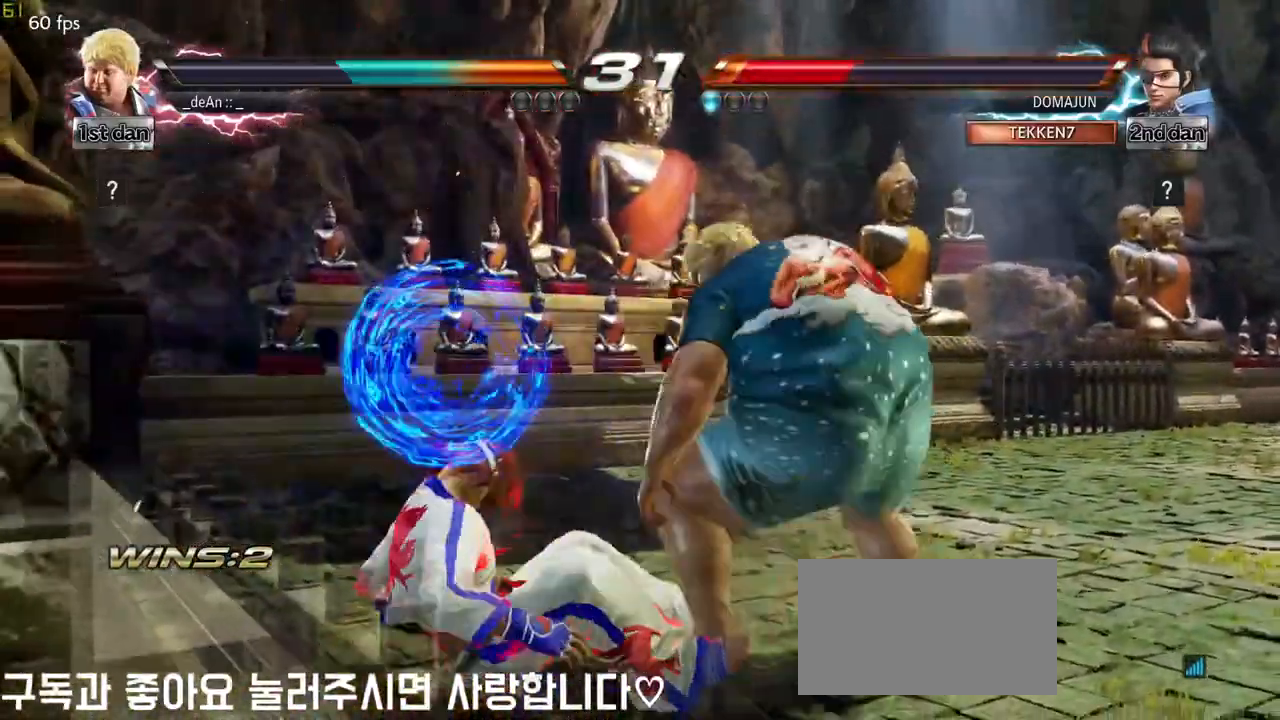
{"buttons": [], "left_stick": "center", "events": [[50, "left_stick", "down-left"], [83, "CROSS", "down"], [167, "CROSS", "up"], [233, "CIRCLE", "down"], [267, "left_stick", "center"], [317, "CIRCLE", "up"], [367, "CIRCLE", "down"], [483, "CIRCLE", "up"]]}
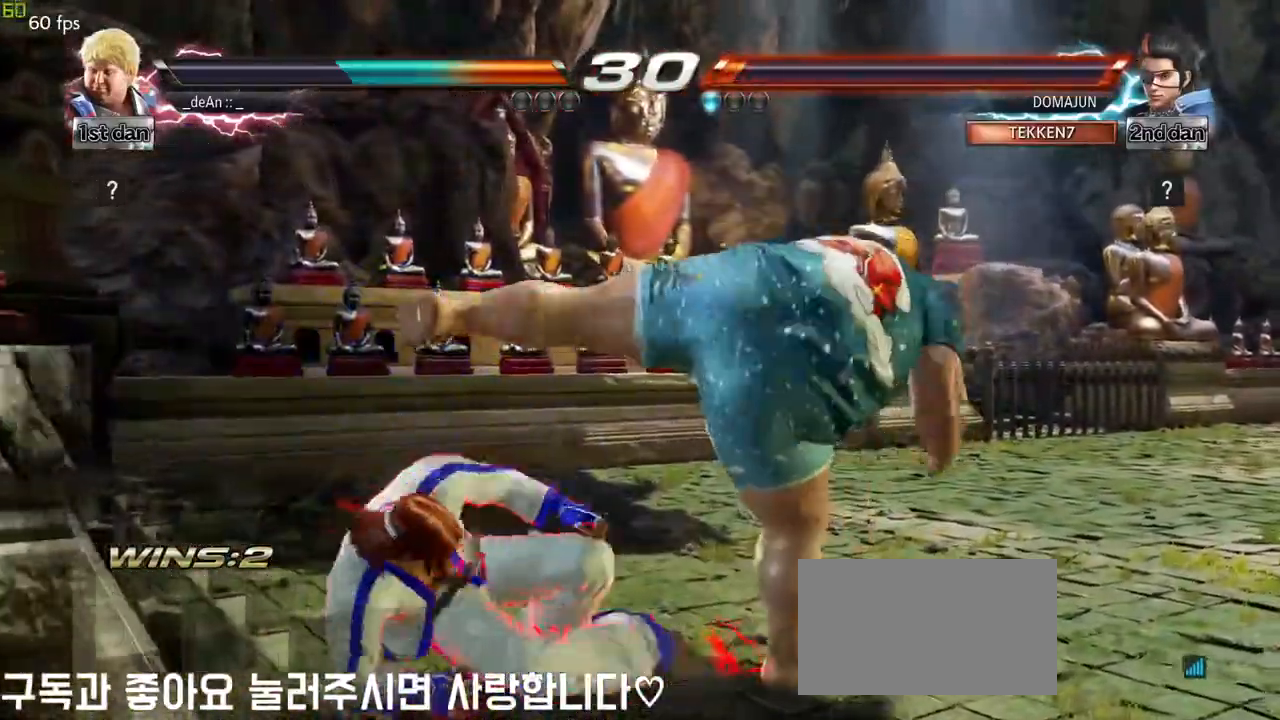
{"buttons": ["CIRCLE"], "left_stick": "center", "events": [[50, "CIRCLE", "down"], [150, "CIRCLE", "up"], [183, "CIRCLE", "down"], [233, "CIRCLE", "up"], [317, "CIRCLE", "down"], [400, "CIRCLE", "up"], [467, "CIRCLE", "down"]]}
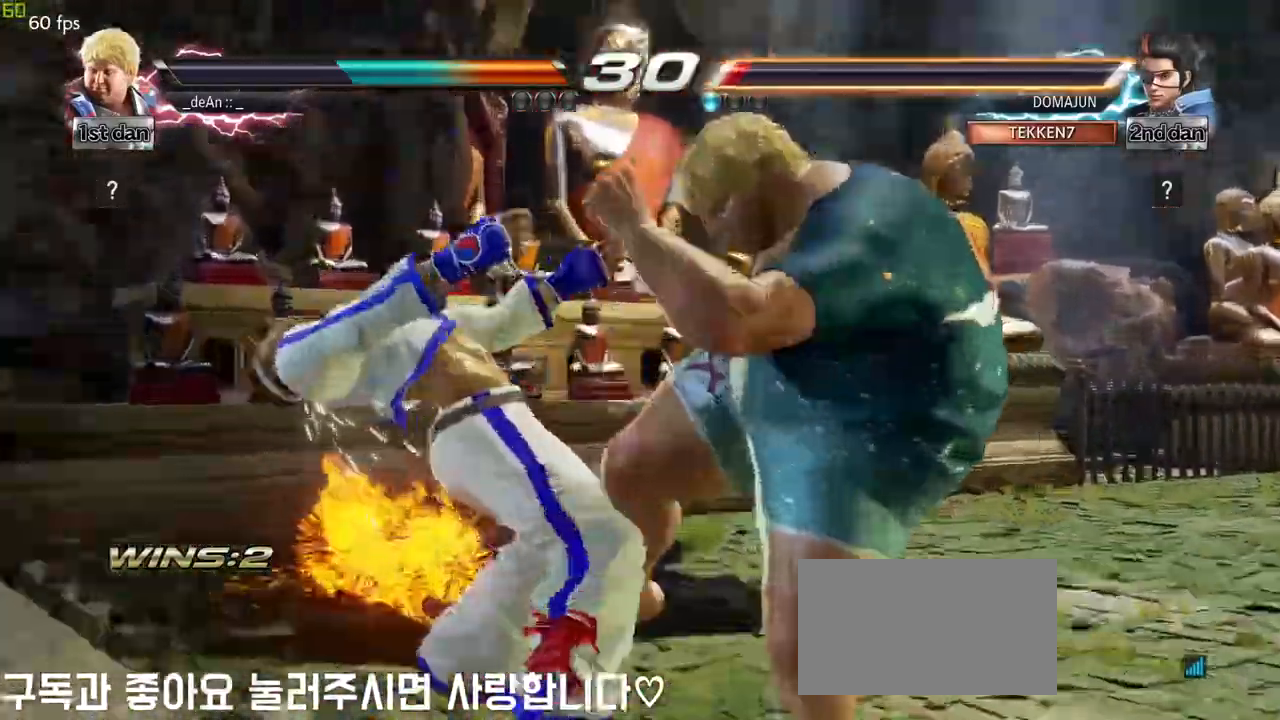
{"buttons": [], "left_stick": "center", "events": [[283, "CIRCLE", "up"]]}
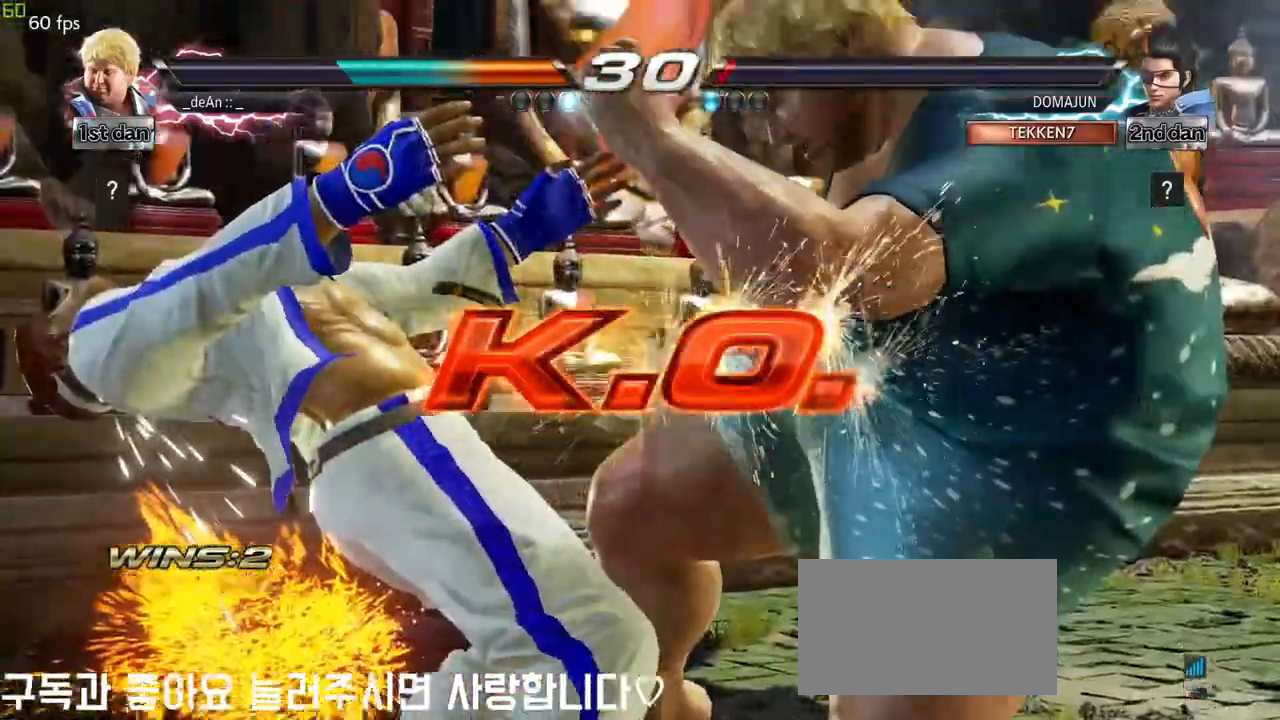
{"buttons": [], "left_stick": "center", "events": []}
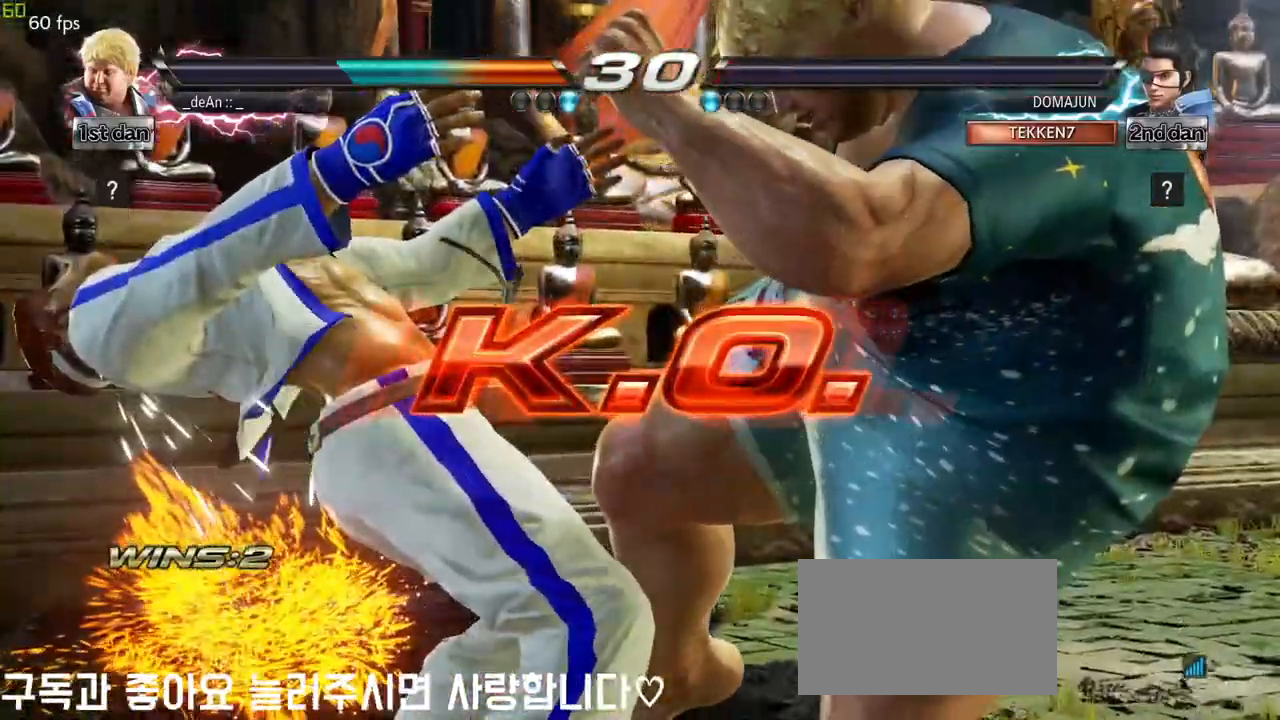
{"buttons": [], "left_stick": "center", "events": []}
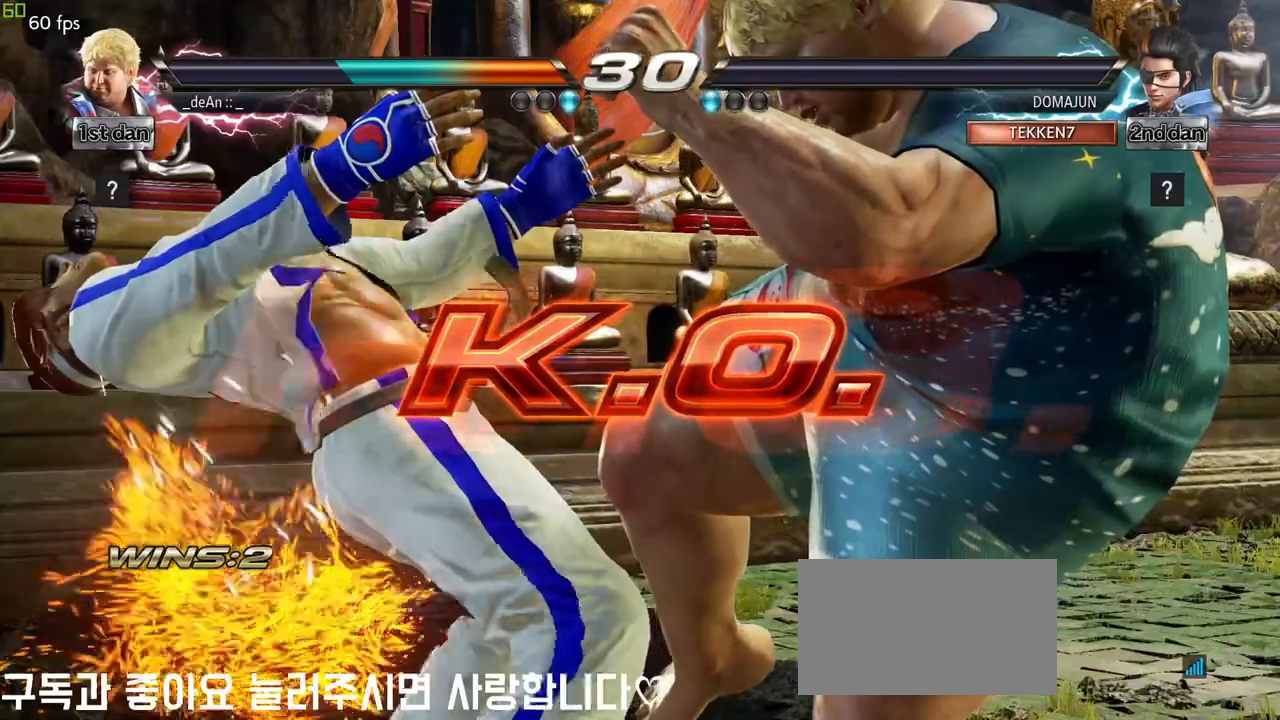
{"buttons": [], "left_stick": "center", "events": []}
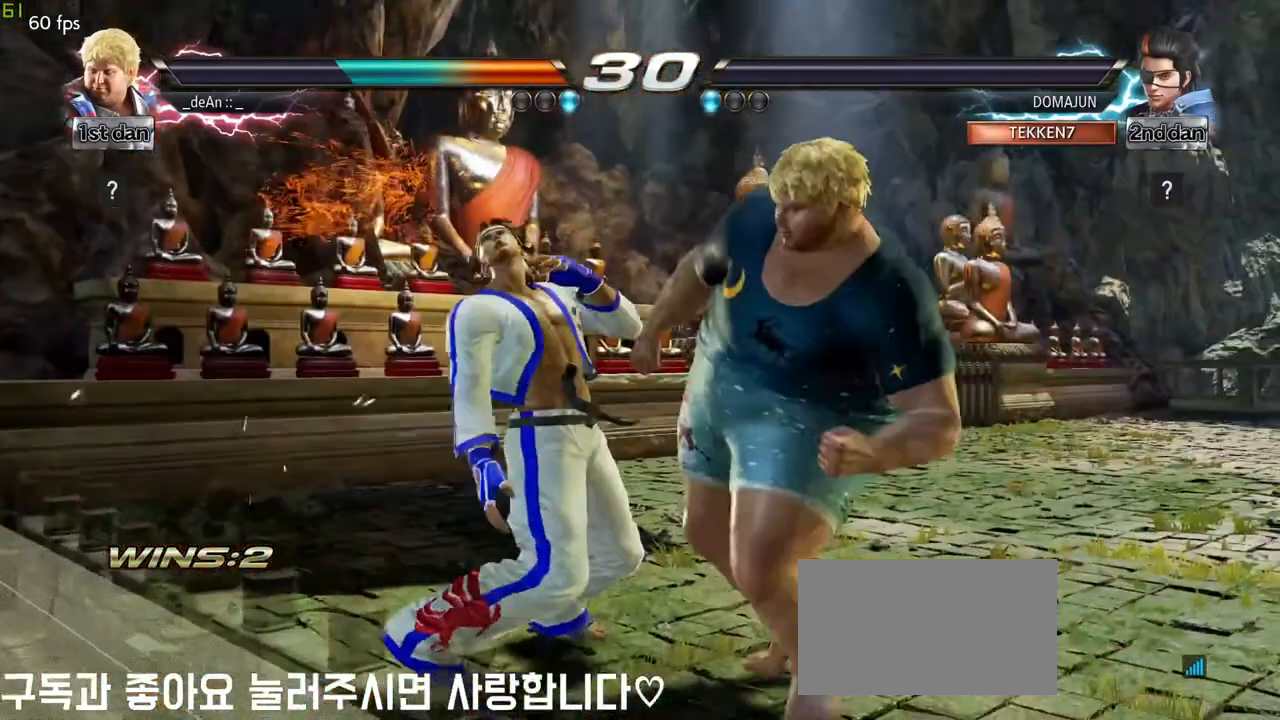
{"buttons": ["CIRCLE"], "left_stick": "center", "events": [[50, "left_stick", "down-left"], [117, "CROSS", "down"], [183, "CROSS", "up"], [317, "CIRCLE", "down"], [317, "left_stick", "center"]]}